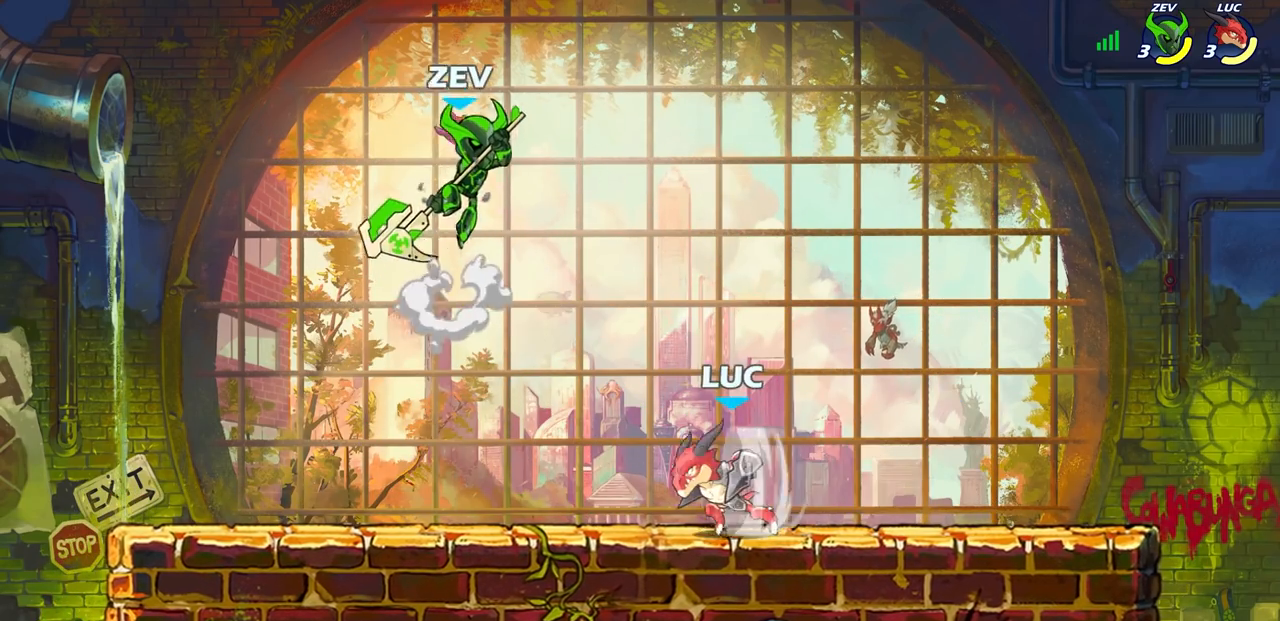
Gameplay with a controller (PlayStation layout); each line is a JSON object with the inputs held at the frame after it. "events" lists button and stick changes between this image and that frame as [ms after this image, input, new state], when the widget could be followed in between.
{"buttons": [], "left_stick": "right", "right_stick": "center"}
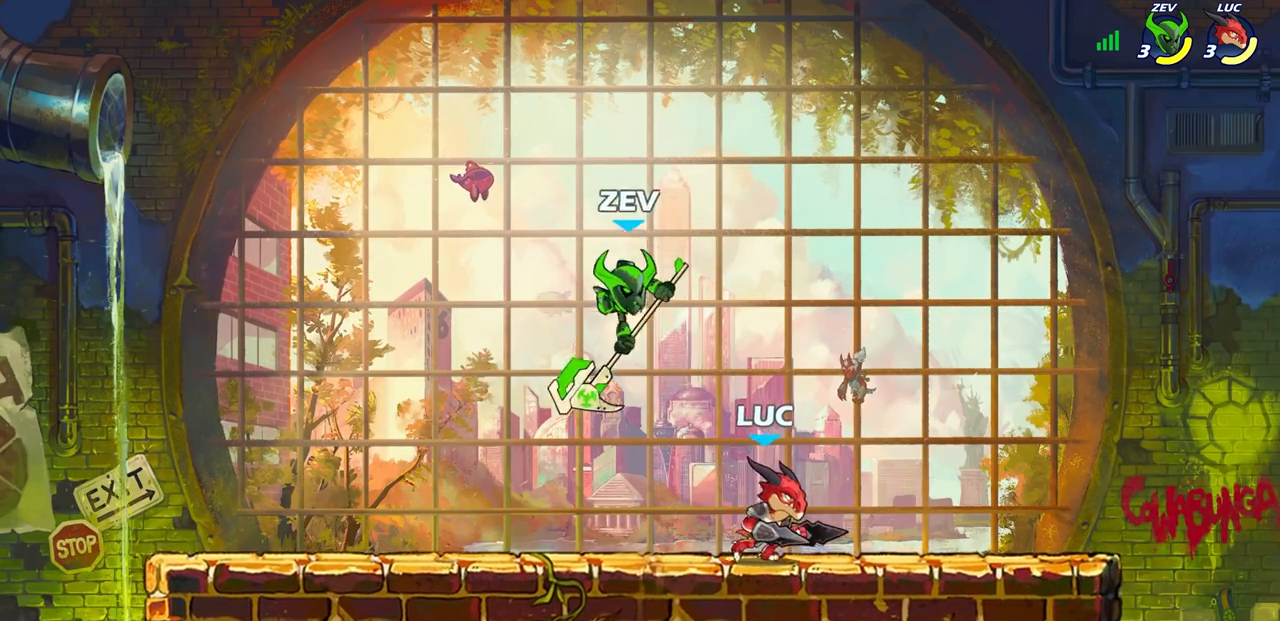
{"buttons": [], "left_stick": "left", "right_stick": "center", "events": [[217, "left_stick", "left"], [333, "R1", "down"], [333, "R2", "down"], [367, "SQUARE", "down"], [483, "R1", "up"], [483, "R2", "up"], [483, "SQUARE", "up"]]}
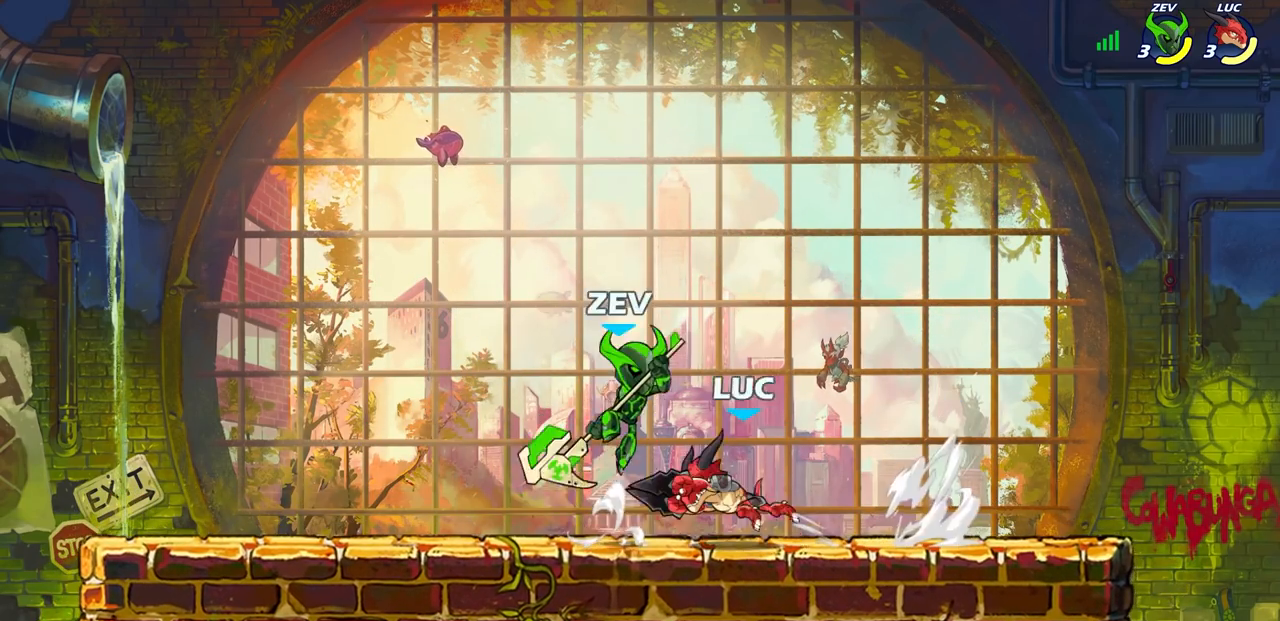
{"buttons": [], "left_stick": "left", "right_stick": "center", "events": [[50, "left_stick", "center"], [417, "left_stick", "left"]]}
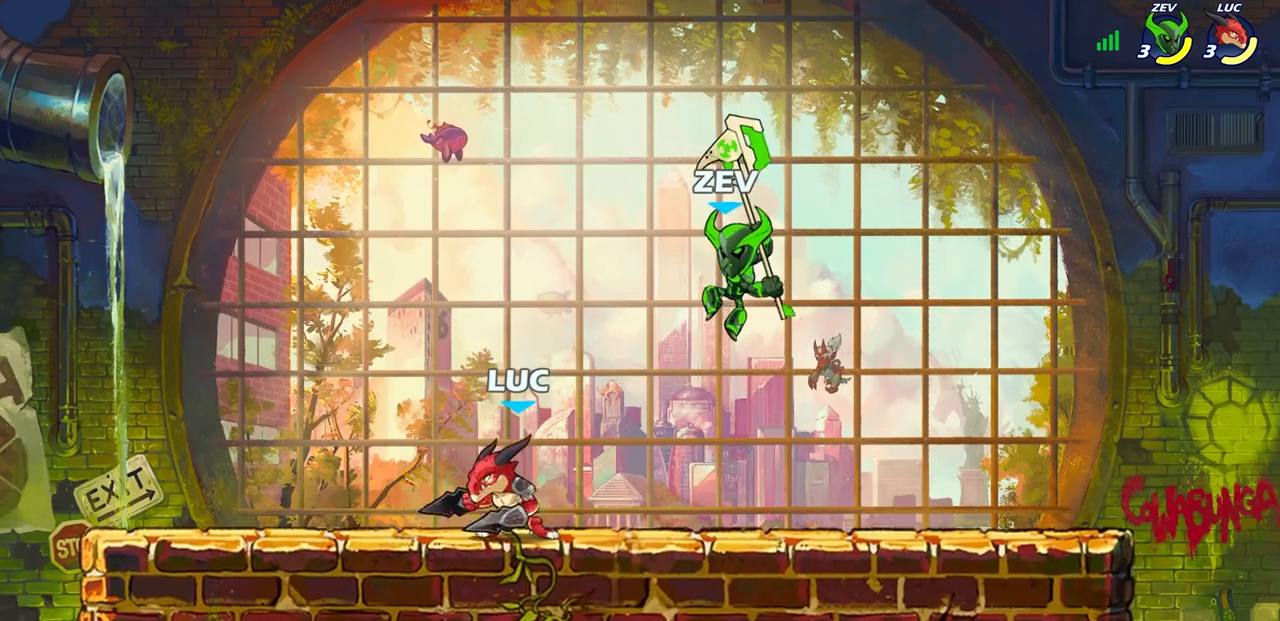
{"buttons": [], "left_stick": "right", "right_stick": "center", "events": [[167, "R1", "down"], [167, "R2", "down"], [350, "R1", "up"], [350, "R2", "up"], [383, "left_stick", "right"]]}
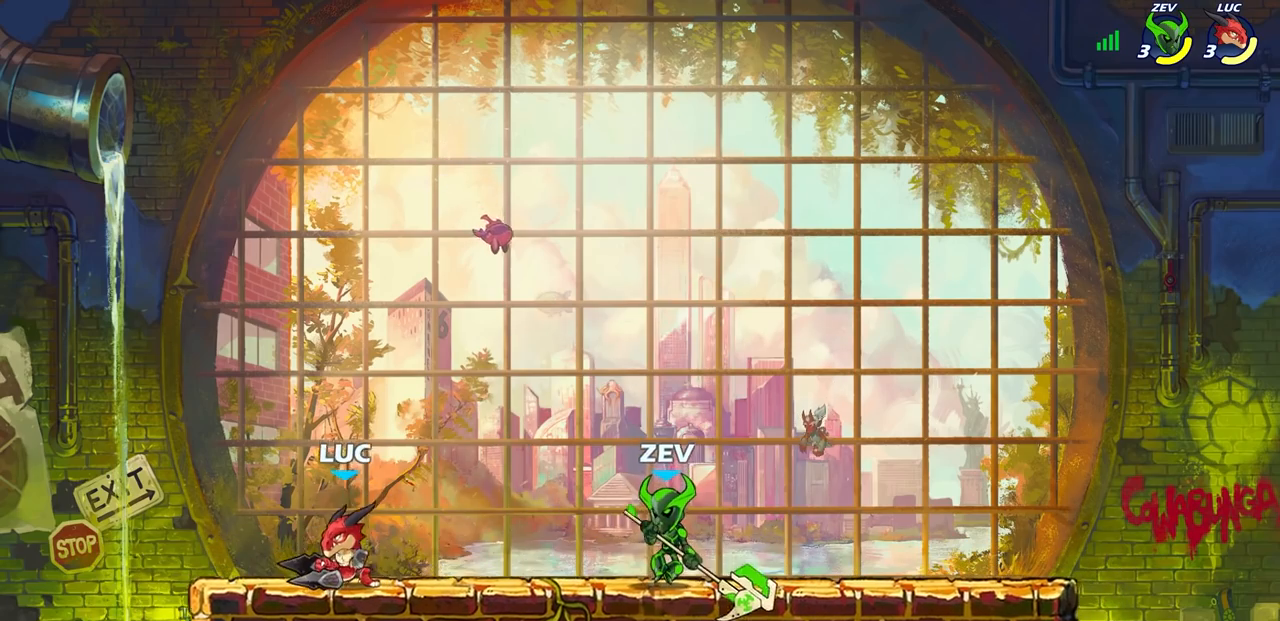
{"buttons": [], "left_stick": "up-left", "right_stick": "center", "events": [[17, "R2", "down"], [117, "R1", "down"], [183, "R1", "up"], [183, "R2", "up"], [217, "left_stick", "up-left"], [267, "R2", "down"], [483, "R2", "up"]]}
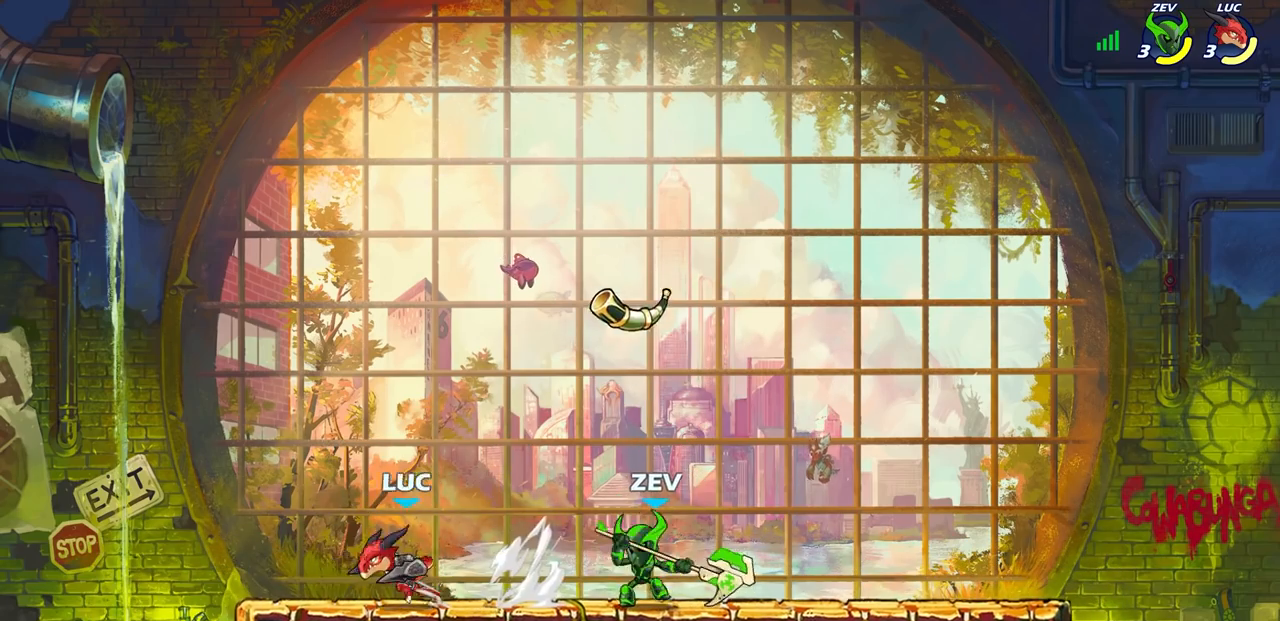
{"buttons": [], "left_stick": "right", "right_stick": "center", "events": [[150, "left_stick", "right"]]}
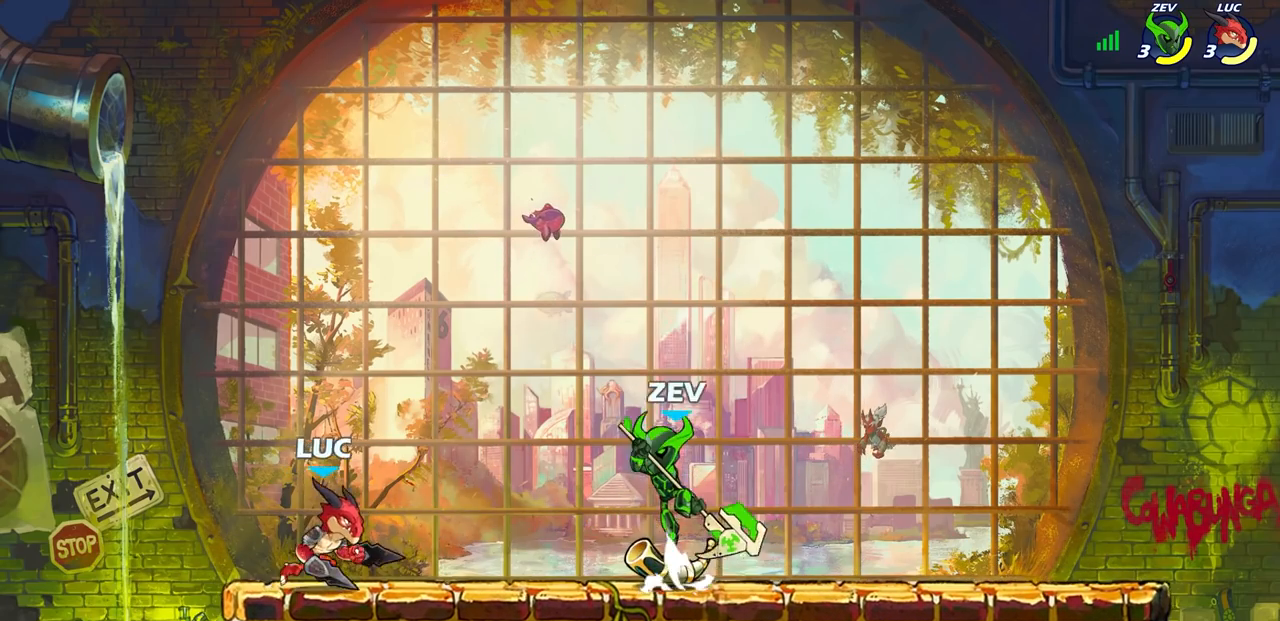
{"buttons": [], "left_stick": "center", "right_stick": "center", "events": [[100, "CIRCLE", "down"], [167, "CIRCLE", "up"], [167, "left_stick", "center"]]}
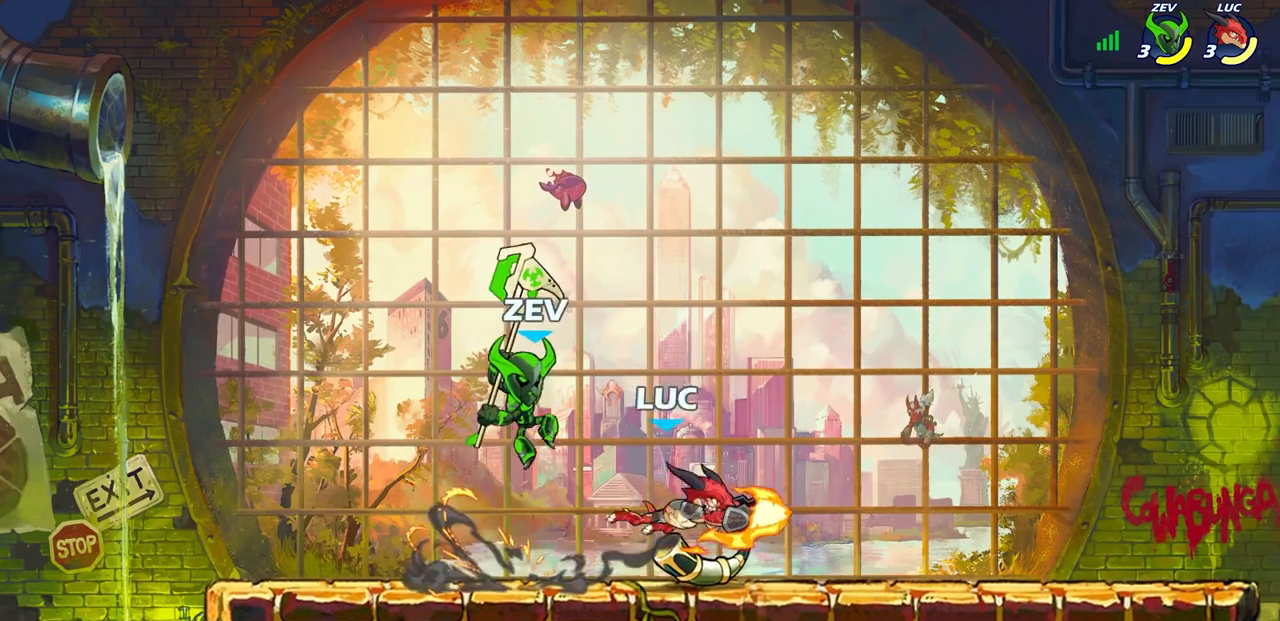
{"buttons": [], "left_stick": "right", "right_stick": "center", "events": [[450, "left_stick", "right"]]}
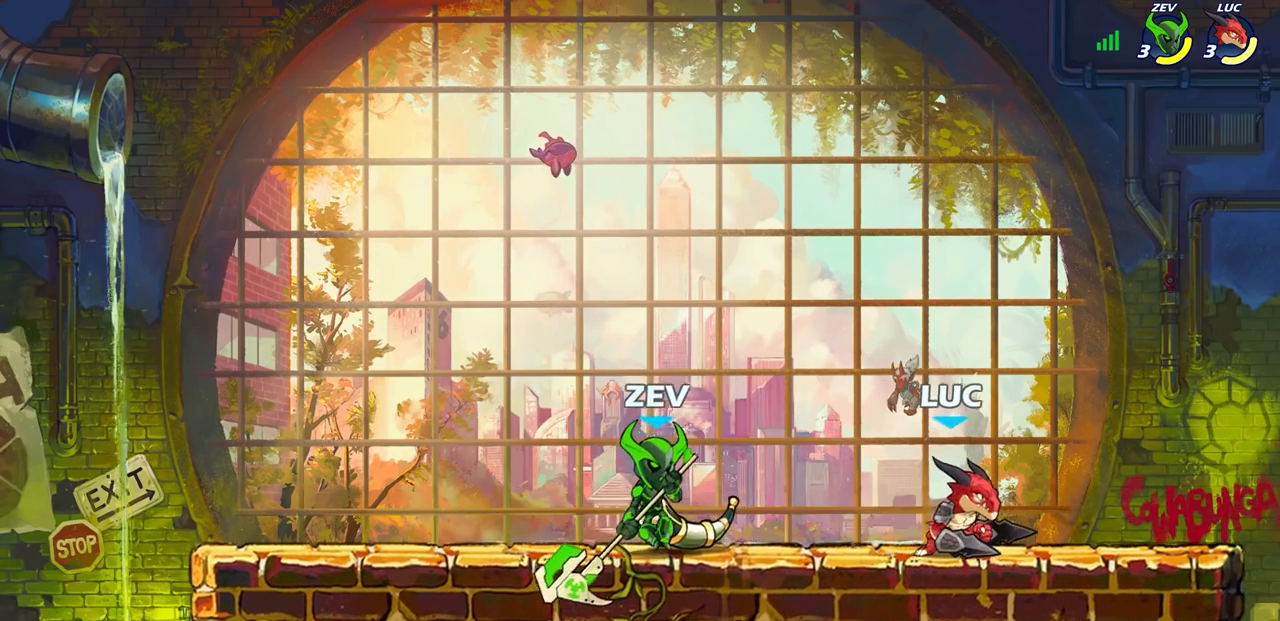
{"buttons": [], "left_stick": "center", "right_stick": "center", "events": [[333, "left_stick", "up-left"], [500, "left_stick", "center"]]}
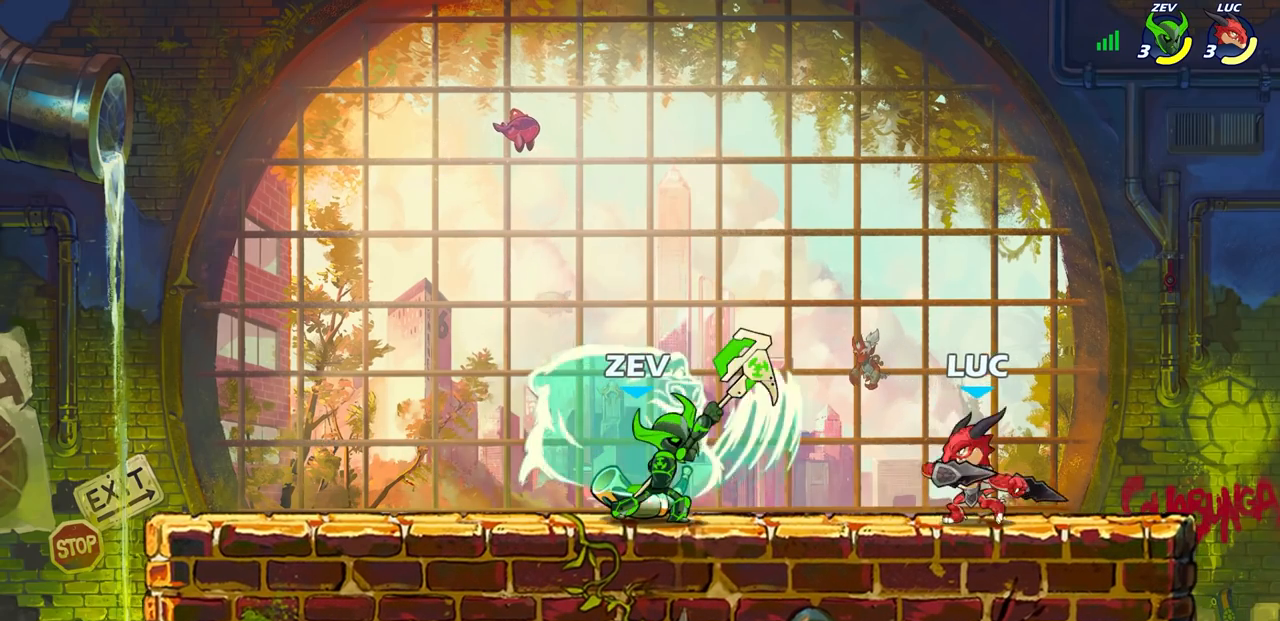
{"buttons": [], "left_stick": "up-left", "right_stick": "center", "events": [[50, "left_stick", "up-left"], [350, "R2", "down"], [350, "SQUARE", "down"], [383, "R2", "up"], [450, "SQUARE", "up"]]}
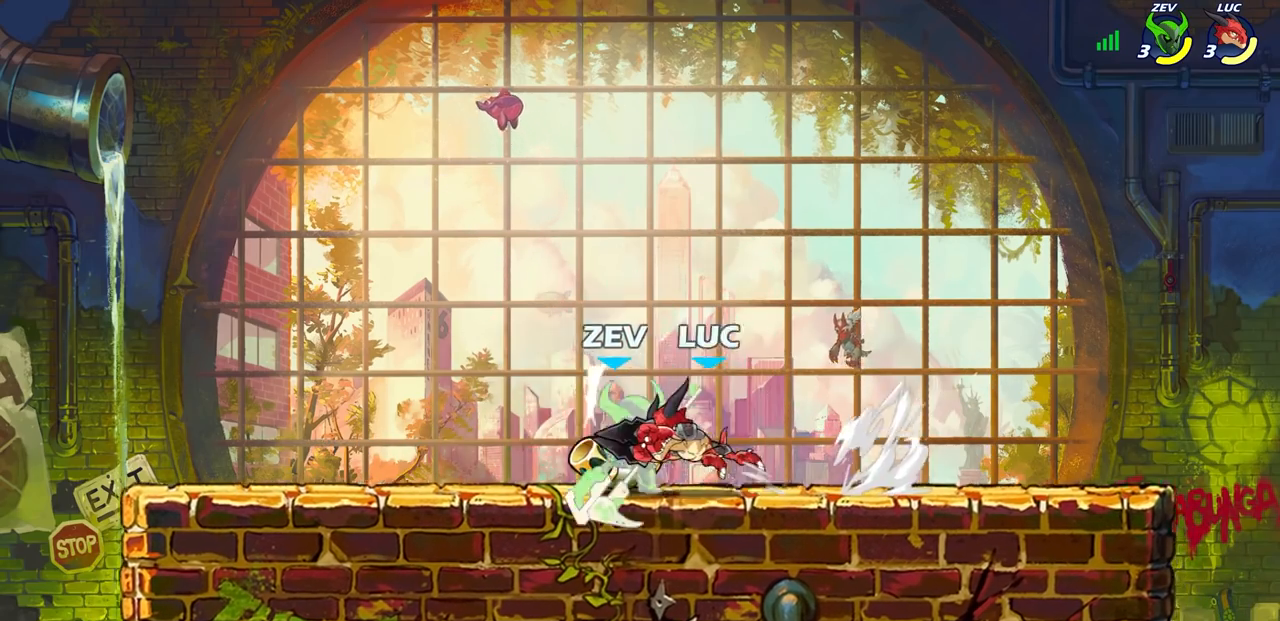
{"buttons": ["SQUARE", "R1", "R2"], "left_stick": "down-left", "right_stick": "center", "events": [[50, "left_stick", "center"], [300, "left_stick", "down-left"], [400, "R2", "down"], [417, "SQUARE", "down"], [450, "R1", "down"]]}
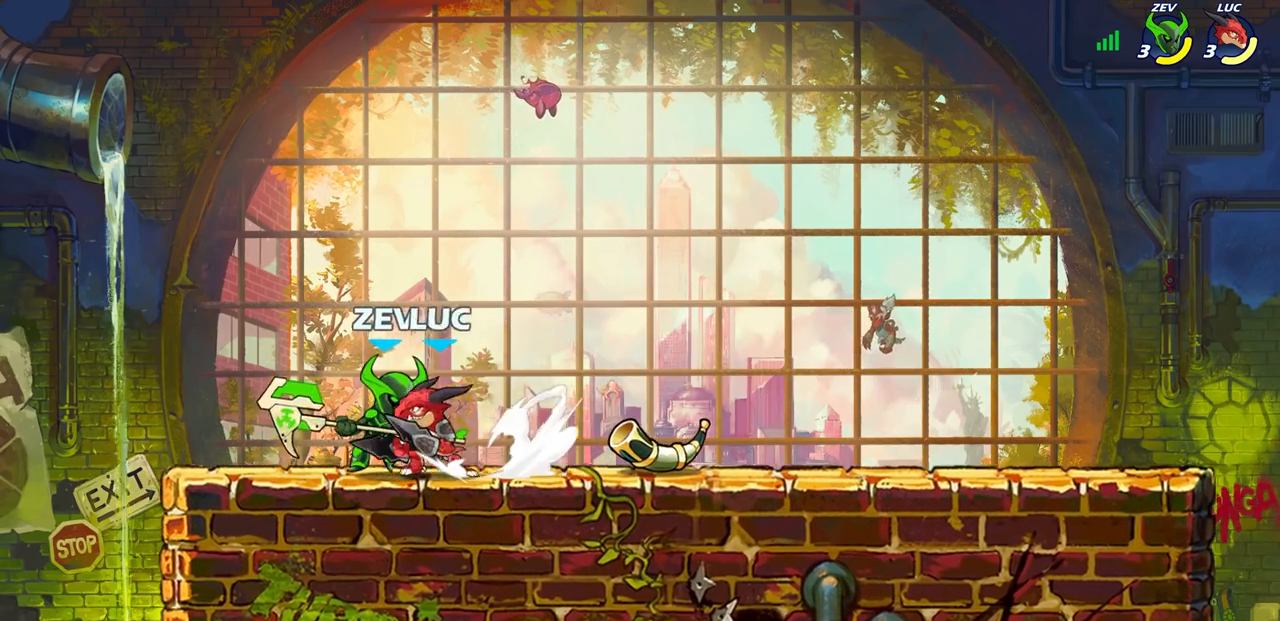
{"buttons": [], "left_stick": "center", "right_stick": "center", "events": [[17, "R1", "up"], [17, "R2", "up"], [17, "SQUARE", "up"], [117, "left_stick", "center"], [267, "left_stick", "right"], [333, "CIRCLE", "down"], [367, "left_stick", "center"], [400, "CIRCLE", "up"]]}
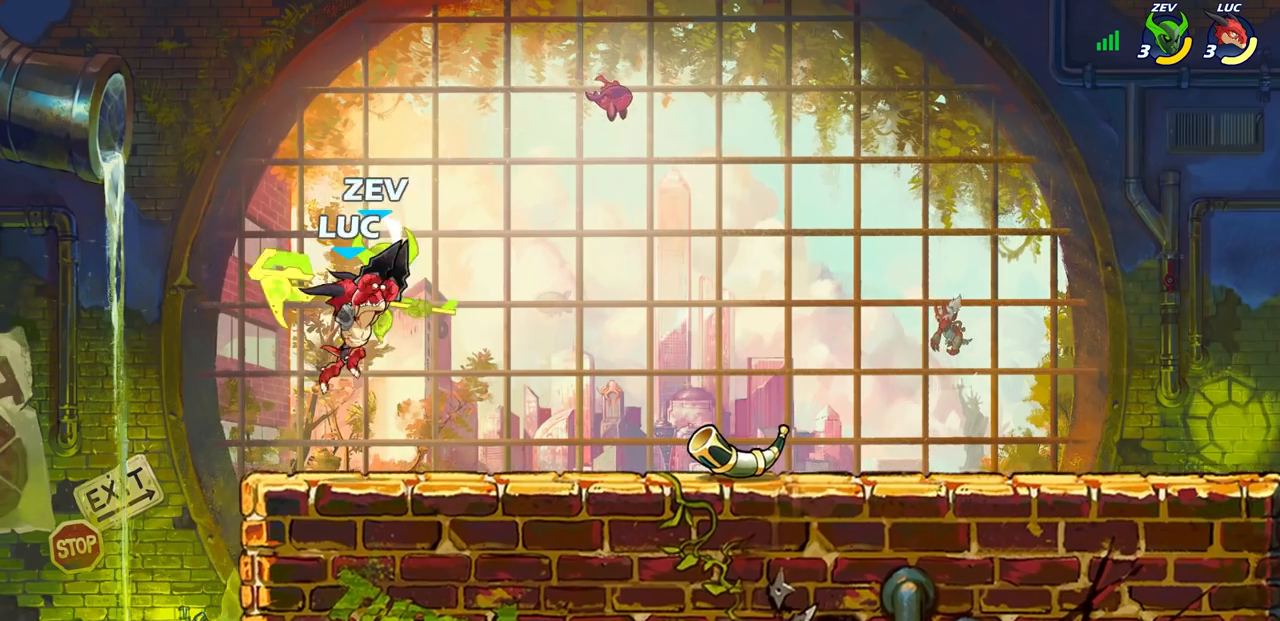
{"buttons": [], "left_stick": "right", "right_stick": "center", "events": [[217, "left_stick", "right"]]}
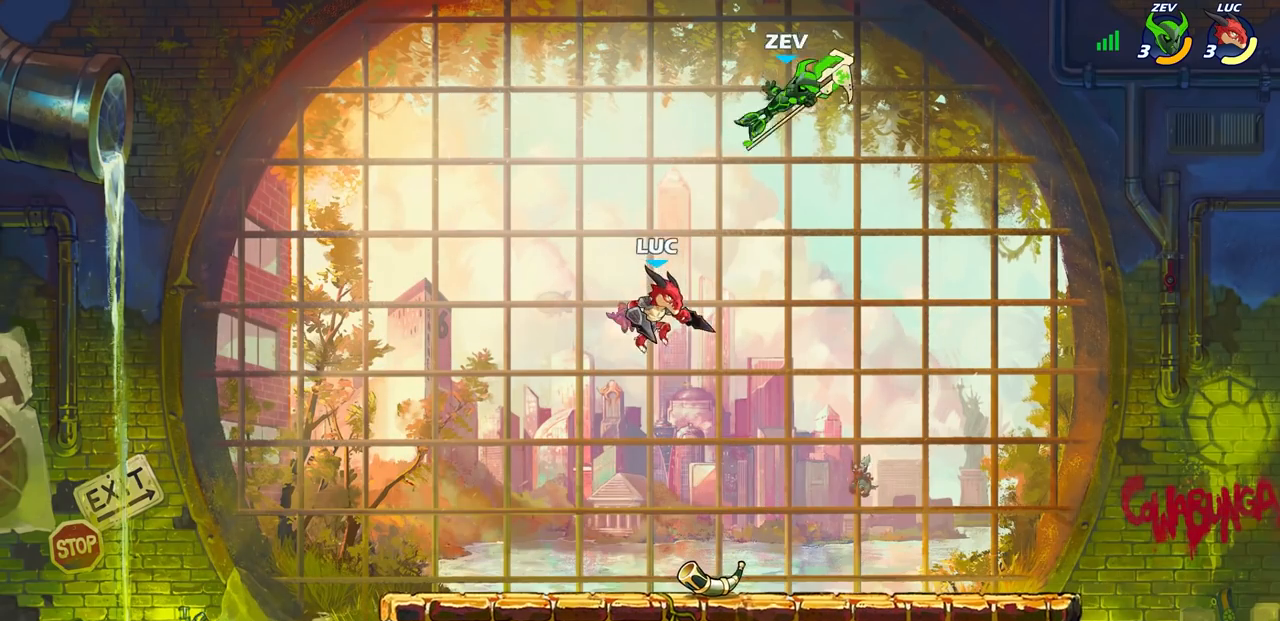
{"buttons": [], "left_stick": "center", "right_stick": "center", "events": [[150, "left_stick", "center"], [183, "R2", "down"], [217, "CIRCLE", "down"], [317, "CIRCLE", "up"], [317, "R2", "up"]]}
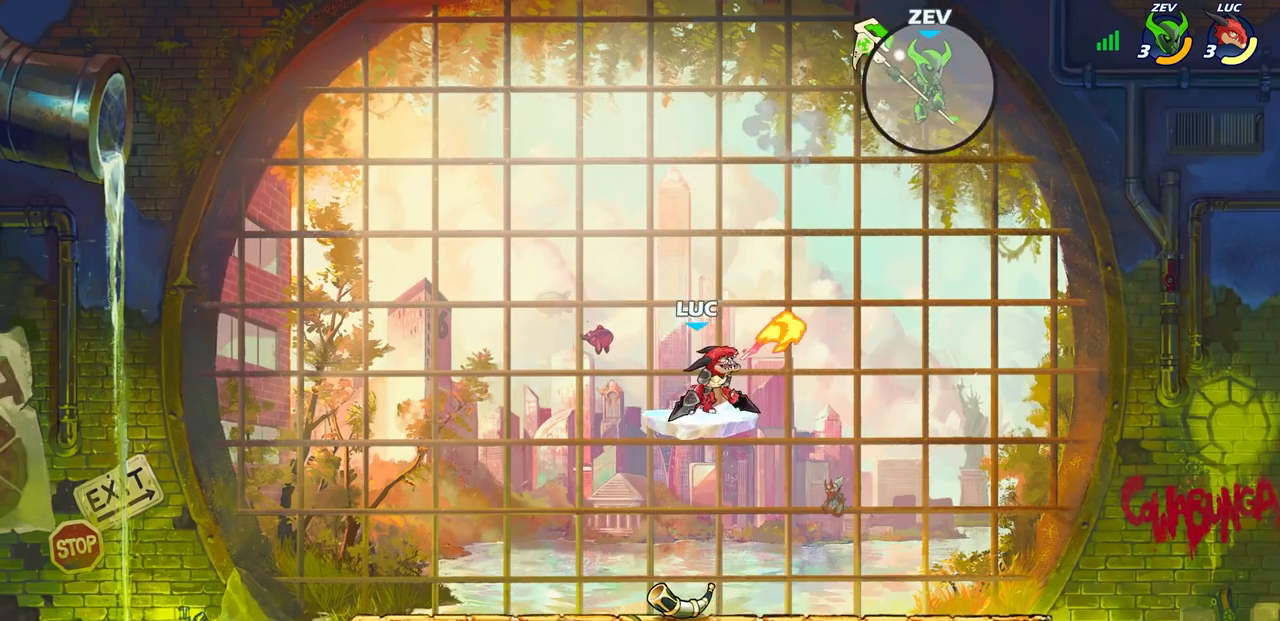
{"buttons": [], "left_stick": "left", "right_stick": "center", "events": [[367, "left_stick", "up-left"], [467, "left_stick", "left"]]}
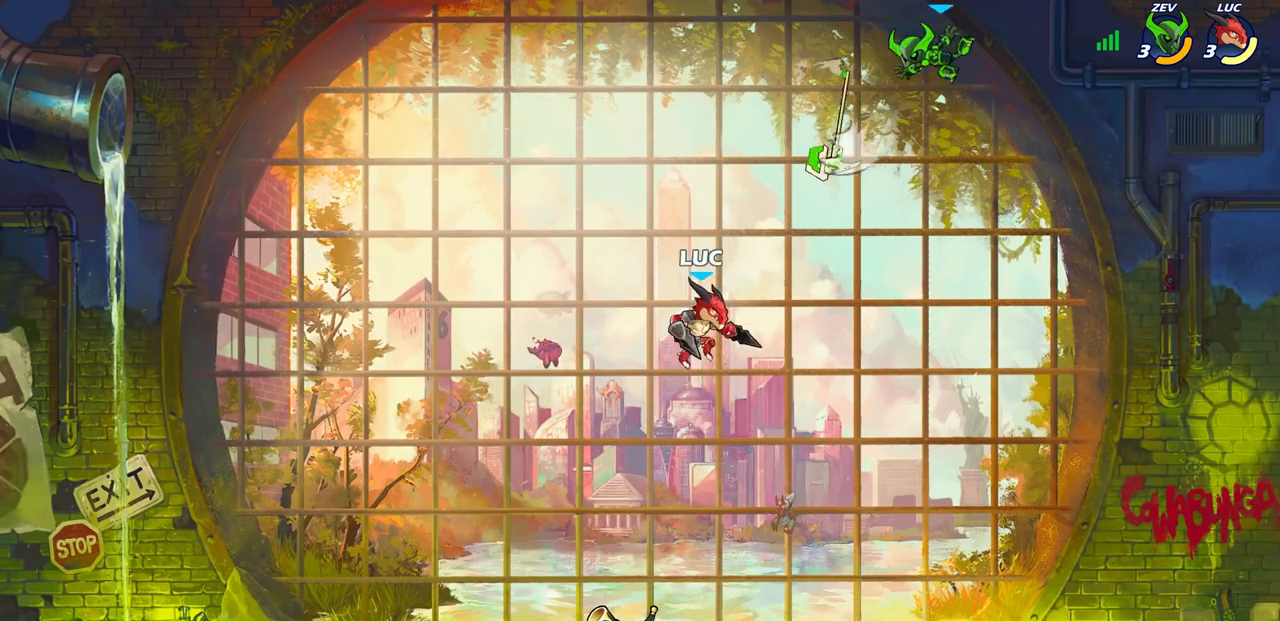
{"buttons": [], "left_stick": "right", "right_stick": "center", "events": [[17, "left_stick", "down-left"], [317, "left_stick", "right"]]}
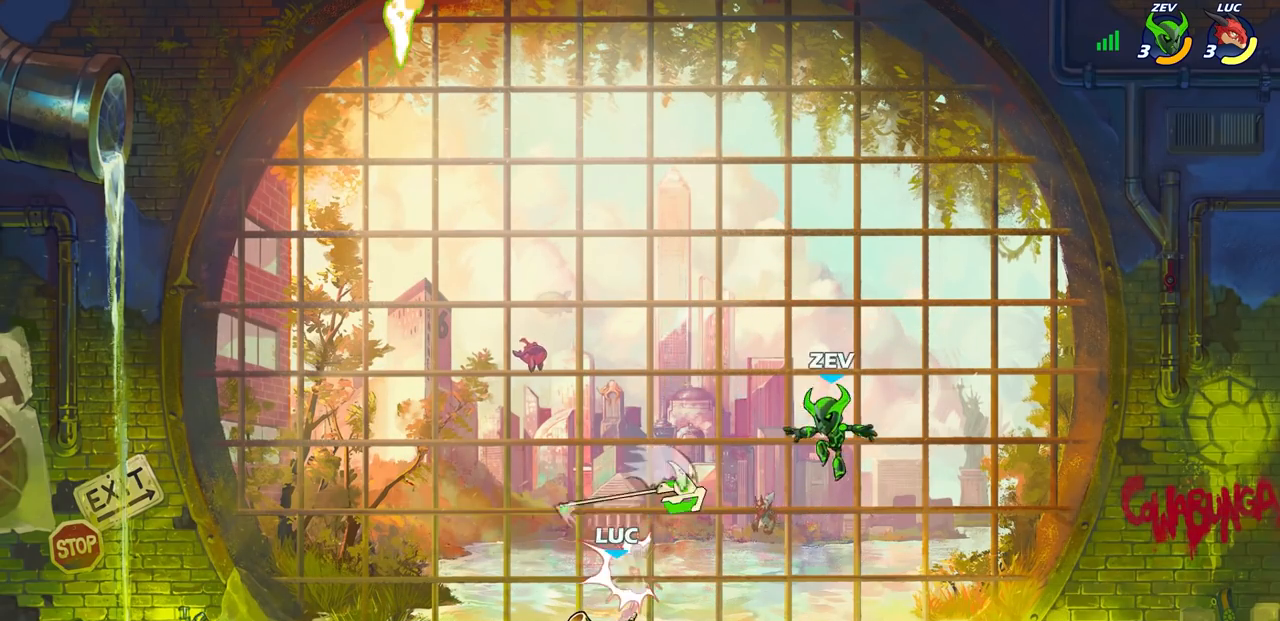
{"buttons": [], "left_stick": "center", "right_stick": "center", "events": [[100, "left_stick", "center"], [233, "left_stick", "down"], [267, "SQUARE", "down"], [350, "SQUARE", "up"], [400, "left_stick", "center"]]}
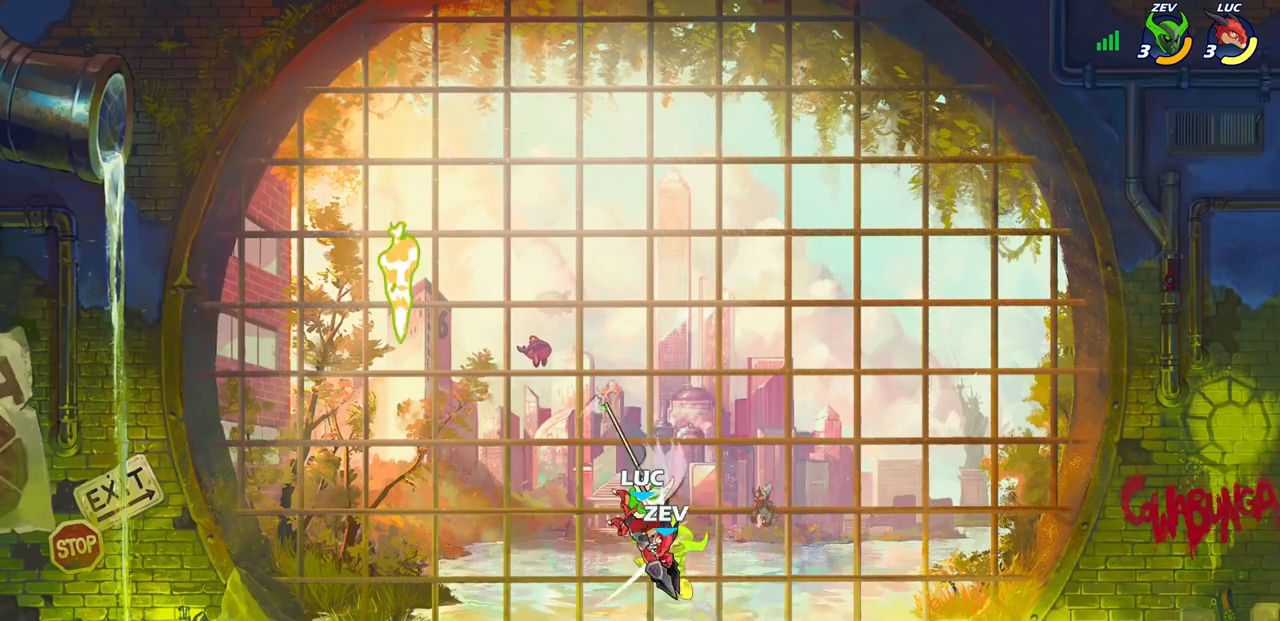
{"buttons": [], "left_stick": "center", "right_stick": "center", "events": [[250, "left_stick", "down"], [300, "SQUARE", "down"], [400, "SQUARE", "up"], [400, "left_stick", "center"]]}
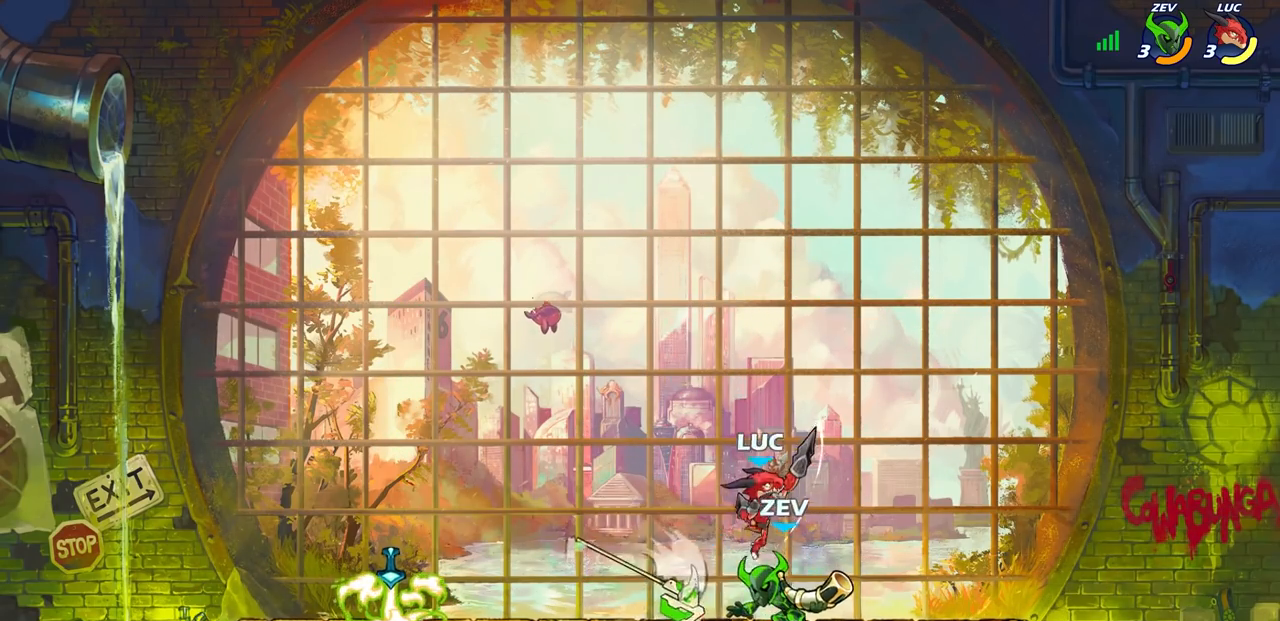
{"buttons": ["R1", "R2"], "left_stick": "left", "right_stick": "center", "events": [[200, "left_stick", "left"], [467, "R1", "down"], [467, "R2", "down"]]}
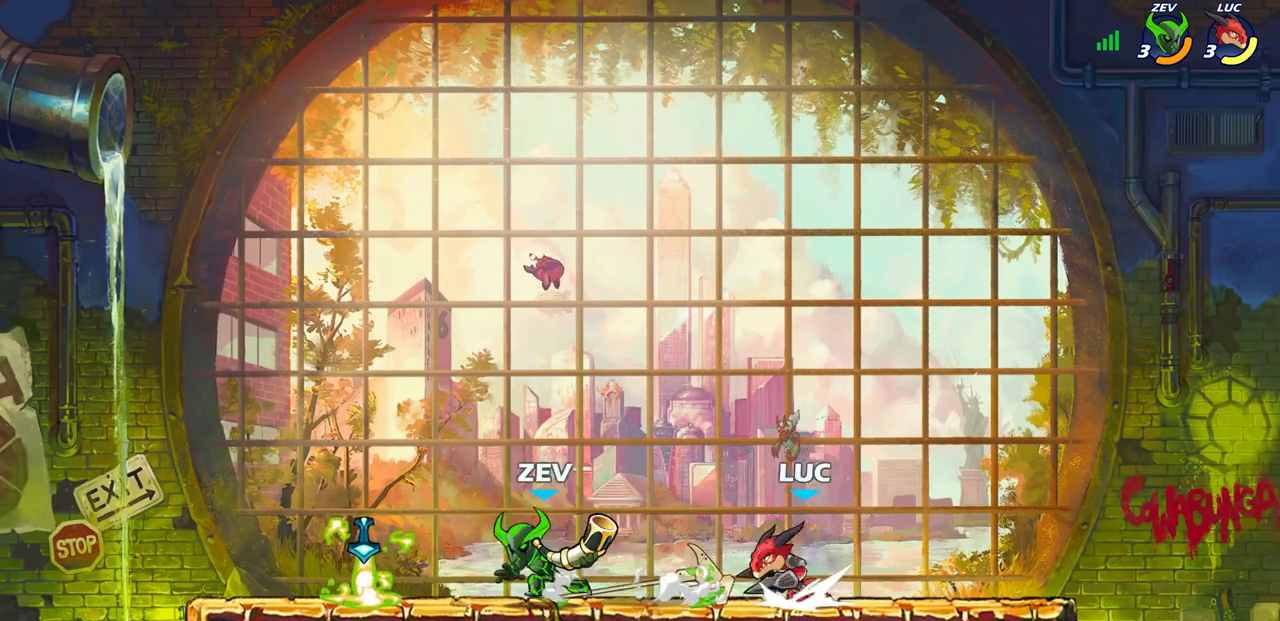
{"buttons": [], "left_stick": "center", "right_stick": "center", "events": [[67, "SQUARE", "down"], [167, "R1", "up"], [183, "R2", "up"], [200, "SQUARE", "up"], [283, "left_stick", "center"]]}
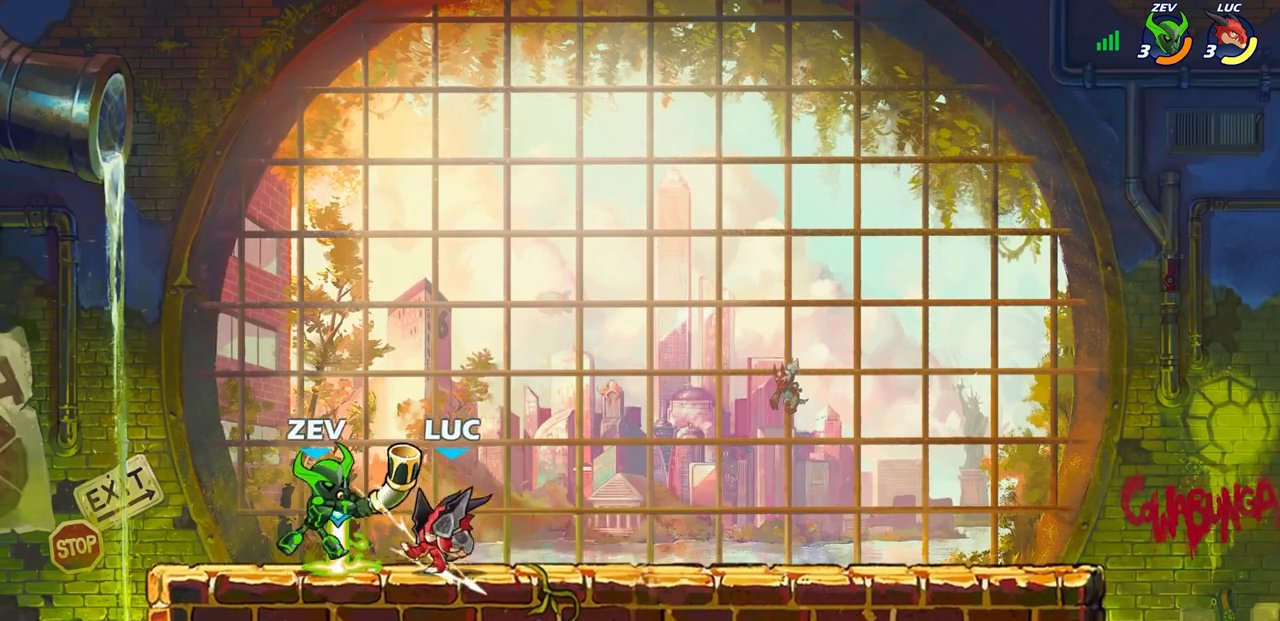
{"buttons": [], "left_stick": "center", "right_stick": "center", "events": [[133, "left_stick", "down-left"], [167, "SQUARE", "down"], [267, "left_stick", "left"], [283, "SQUARE", "up"], [433, "left_stick", "center"]]}
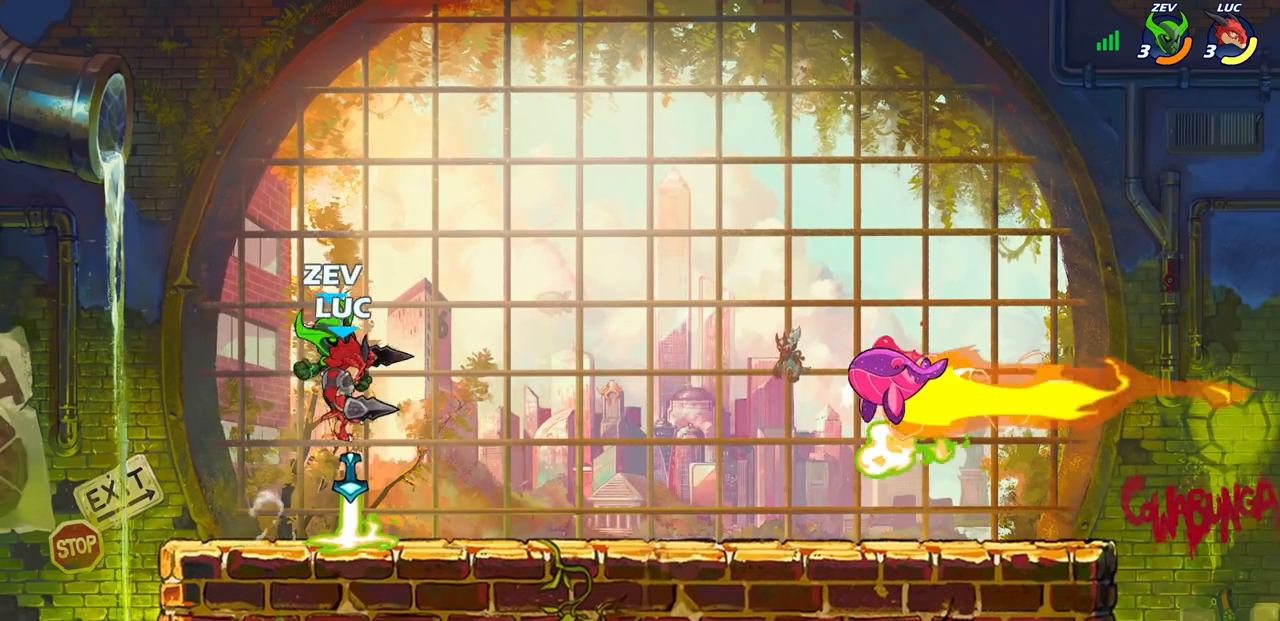
{"buttons": ["R2"], "left_stick": "center", "right_stick": "center", "events": [[167, "left_stick", "up-right"], [267, "left_stick", "center"], [300, "R1", "down"], [300, "R2", "down"], [400, "R1", "up"]]}
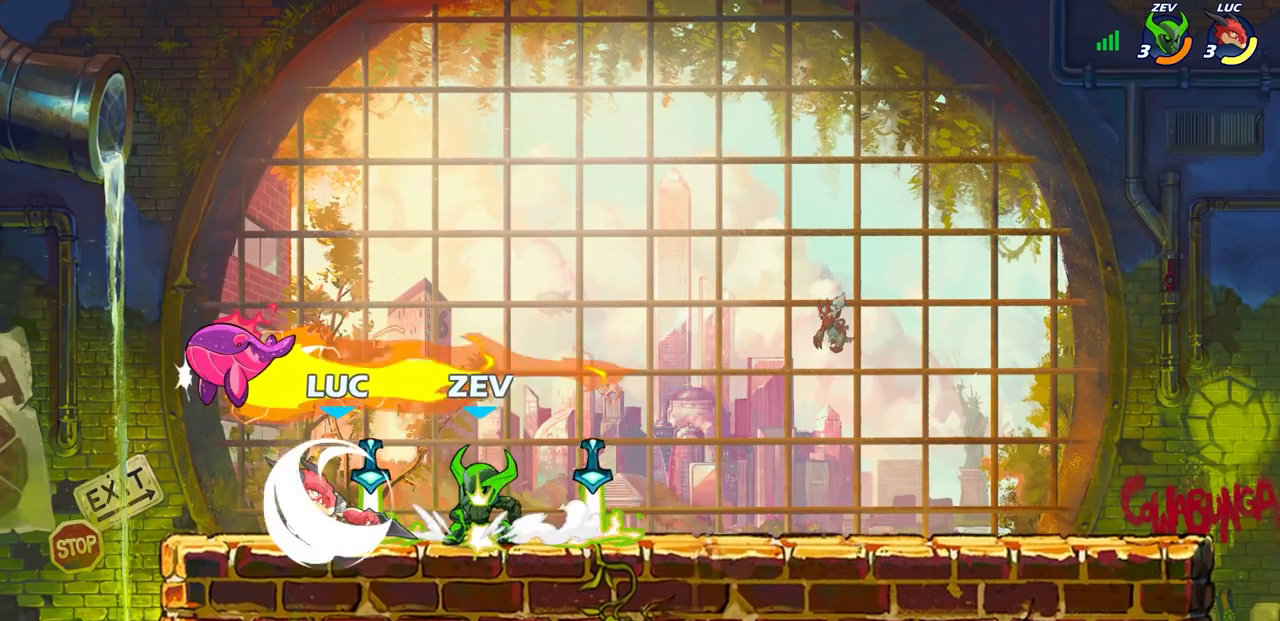
{"buttons": ["SQUARE"], "left_stick": "center", "right_stick": "center", "events": [[33, "R1", "down"], [83, "R1", "up"], [83, "R2", "up"], [83, "SQUARE", "down"], [183, "SQUARE", "up"], [283, "SQUARE", "down"], [367, "SQUARE", "up"], [433, "SQUARE", "down"]]}
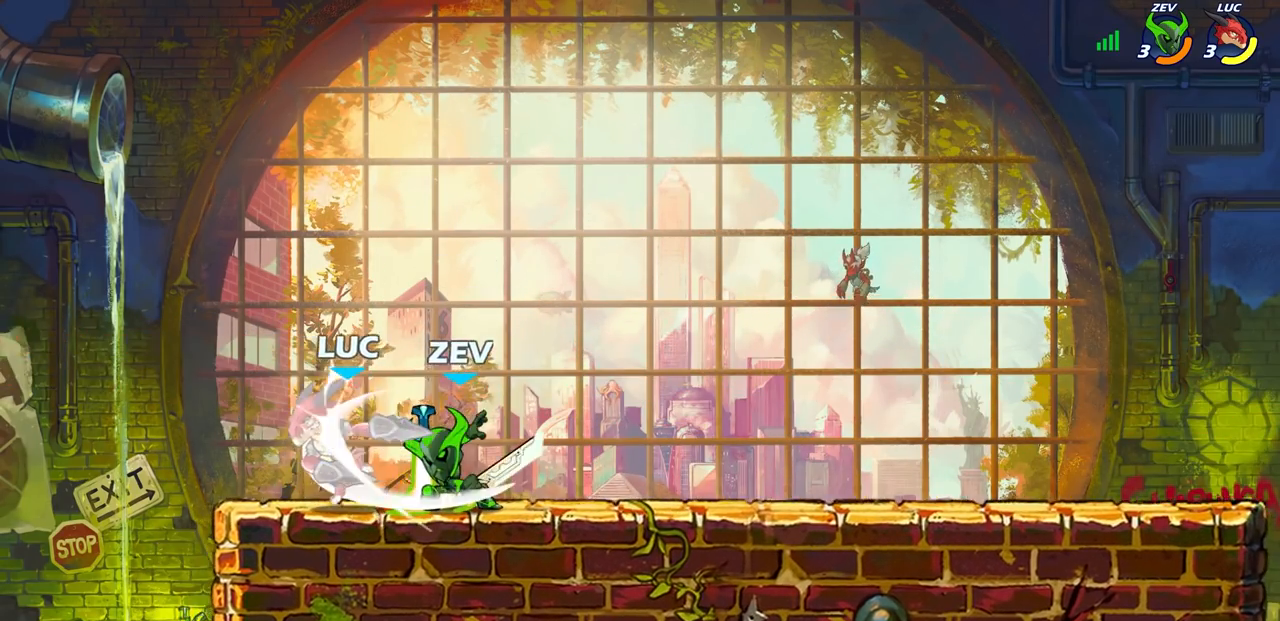
{"buttons": [], "left_stick": "right", "right_stick": "center", "events": [[33, "SQUARE", "up"], [117, "SQUARE", "down"], [217, "SQUARE", "up"], [317, "SQUARE", "down"], [383, "left_stick", "right"], [400, "SQUARE", "up"]]}
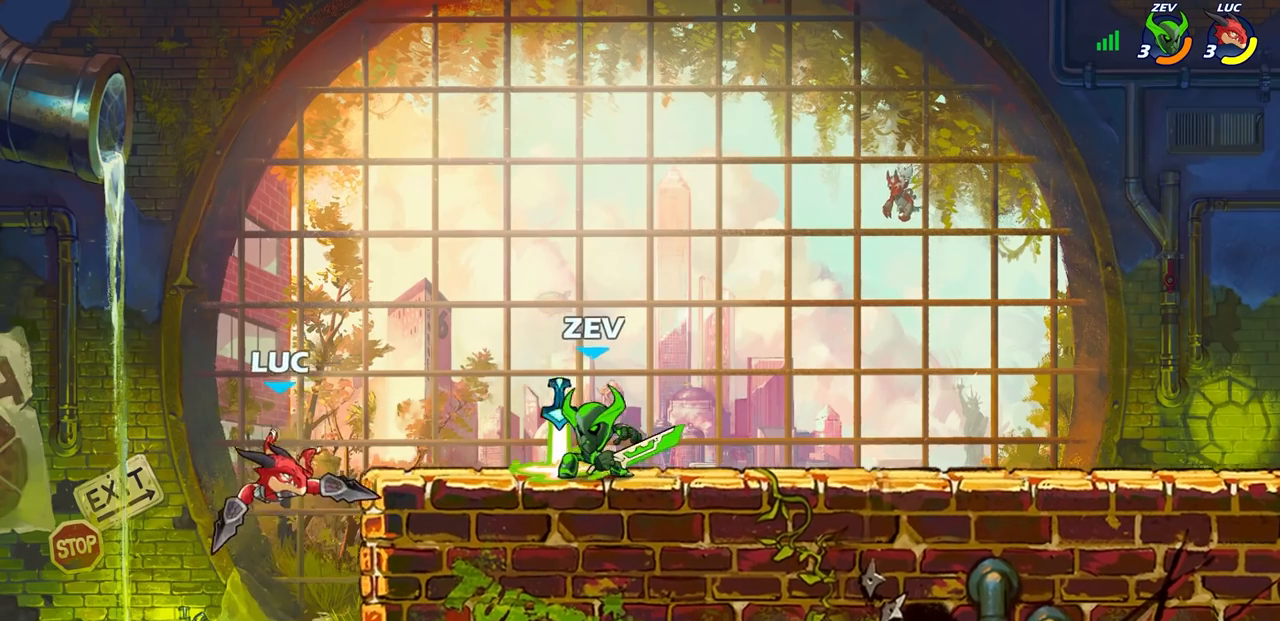
{"buttons": [], "left_stick": "center", "right_stick": "center", "events": [[50, "left_stick", "up"], [67, "CIRCLE", "down"], [200, "left_stick", "center"], [267, "CIRCLE", "up"]]}
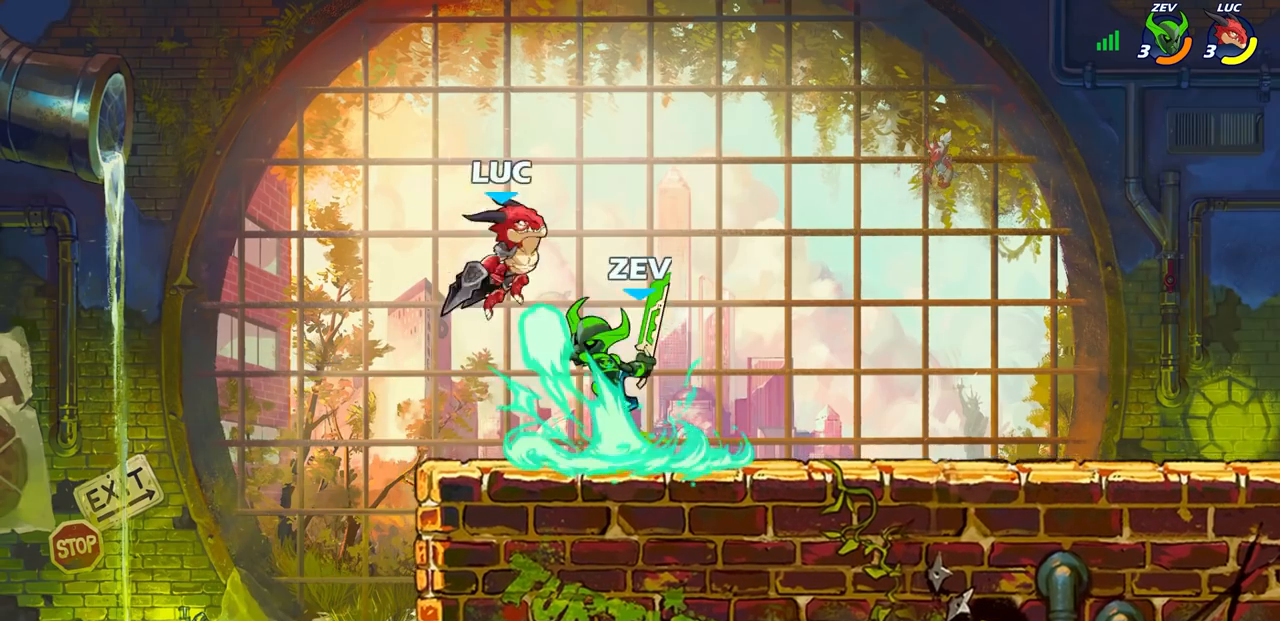
{"buttons": [], "left_stick": "center", "right_stick": "center", "events": [[133, "left_stick", "up"], [183, "left_stick", "up-right"], [367, "left_stick", "center"]]}
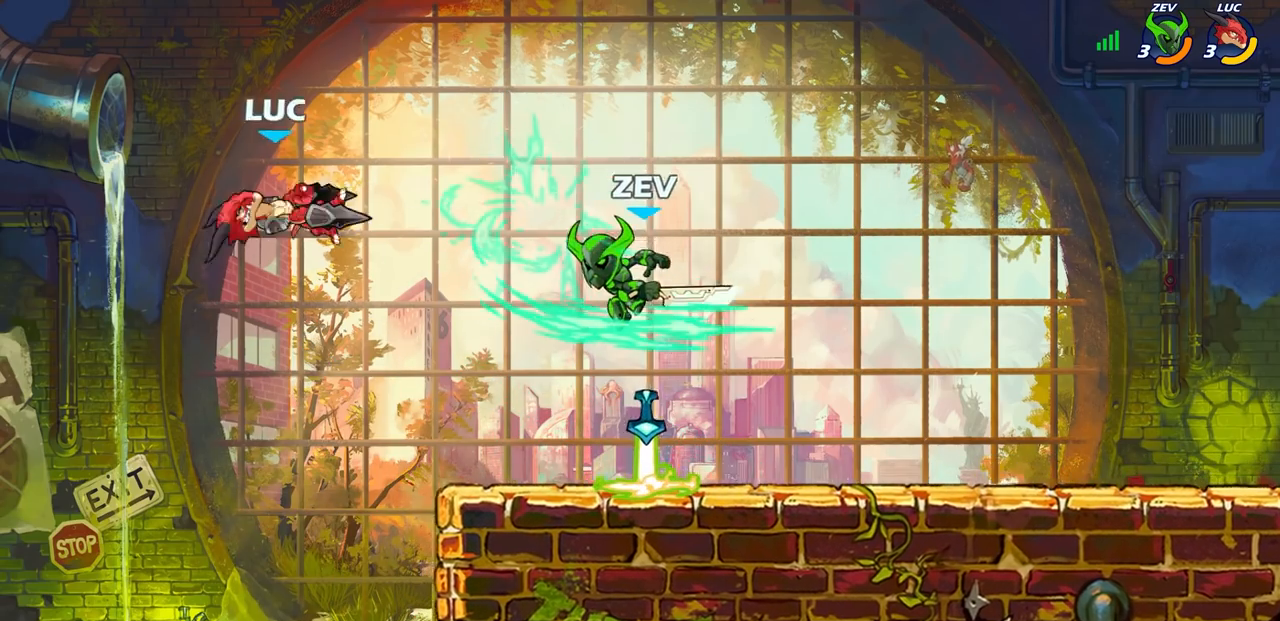
{"buttons": [], "left_stick": "right", "right_stick": "center", "events": [[33, "left_stick", "right"]]}
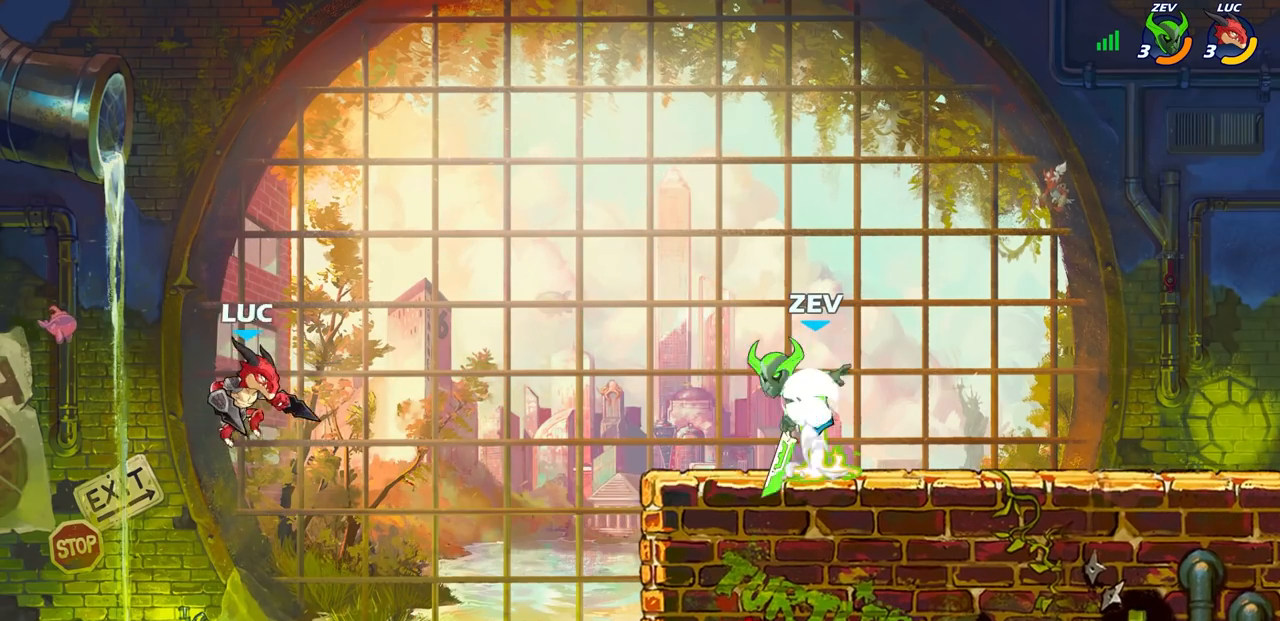
{"buttons": [], "left_stick": "right", "right_stick": "center", "events": []}
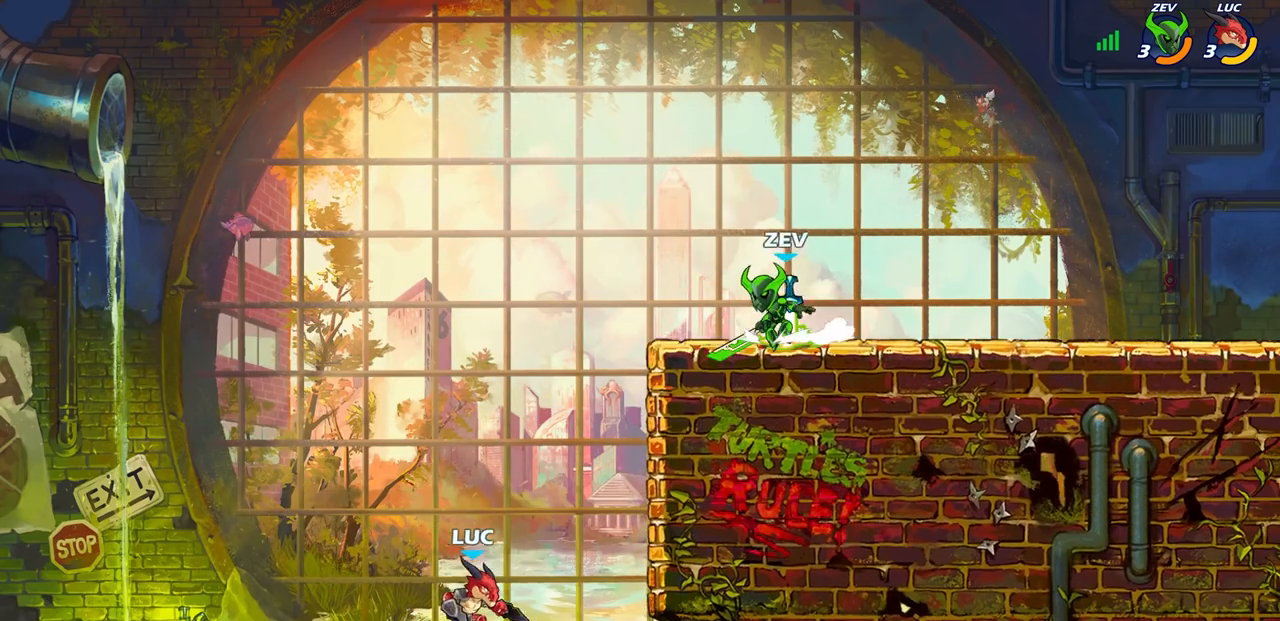
{"buttons": [], "left_stick": "up-left", "right_stick": "center", "events": [[33, "CROSS", "down"], [100, "left_stick", "up-right"], [217, "CROSS", "up"], [500, "left_stick", "up-left"]]}